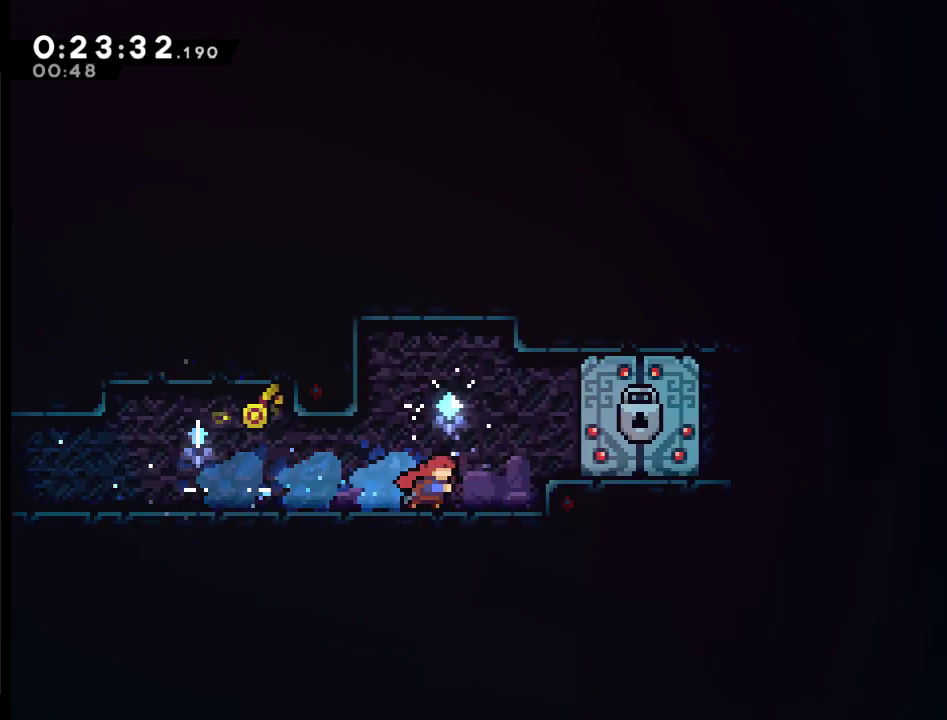
Gameplay with a controller (Xbox layout); each line is a JSON object with the inputs held at the frame after it. "events" lists button and stick changes between this image and that frame as [ms after this image, input, new state], when the widget could be followed in between. Not read: L2 R2.
{"buttons": ["DPAD_RIGHT"], "left_stick": "center", "right_stick": "center", "events": [[283, "A", "down"], [450, "A", "up"]]}
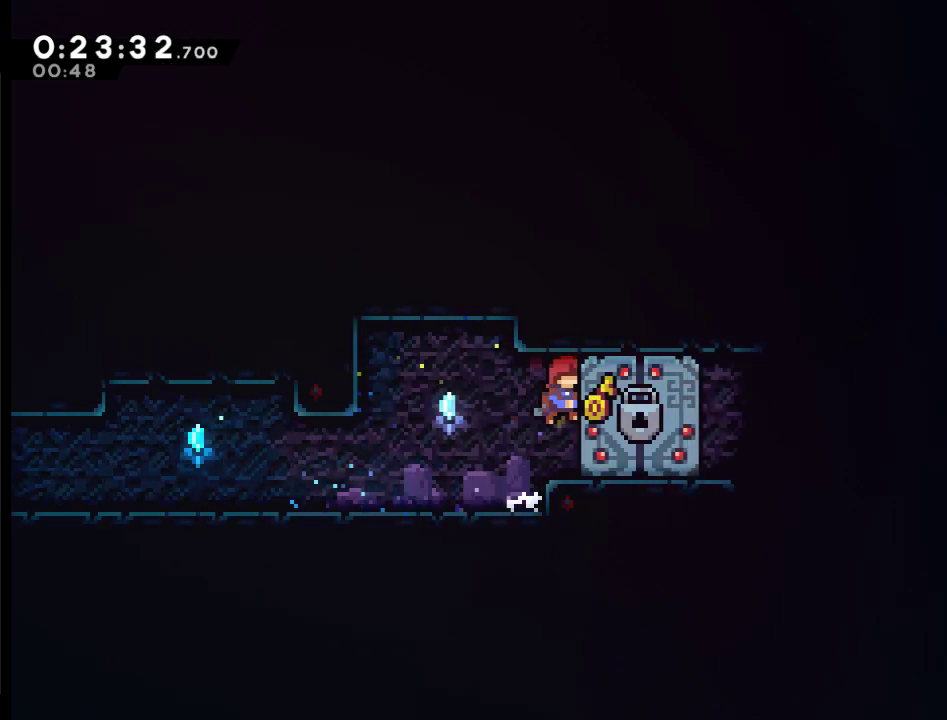
{"buttons": ["DPAD_DOWN"], "left_stick": "center", "right_stick": "center", "events": [[283, "DPAD_RIGHT", "up"], [417, "DPAD_DOWN", "down"]]}
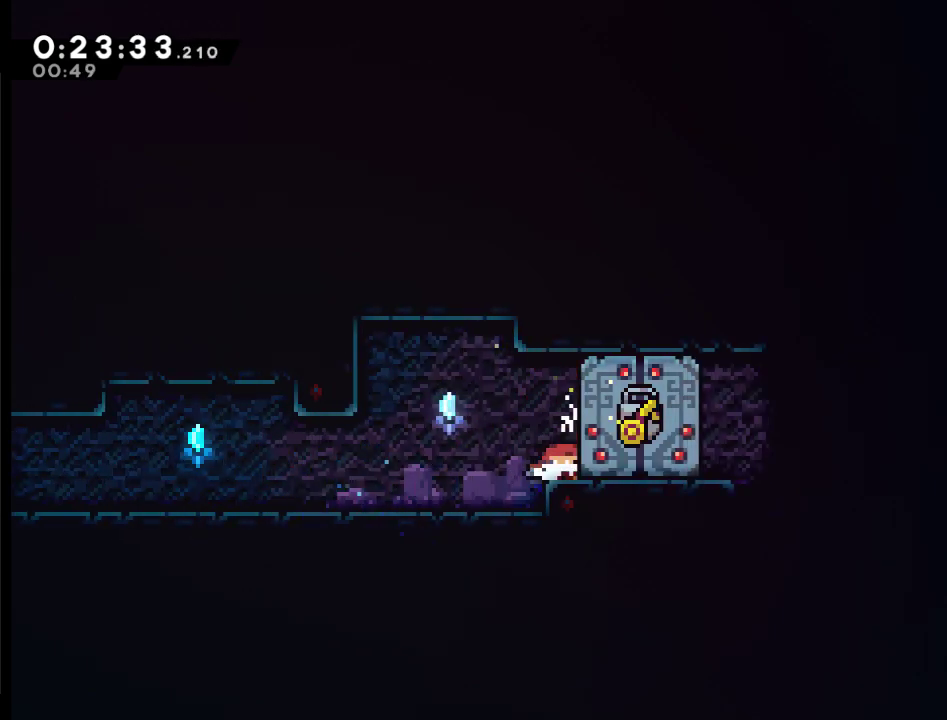
{"buttons": ["DPAD_RIGHT"], "left_stick": "center", "right_stick": "center", "events": [[50, "DPAD_RIGHT", "down"], [50, "X", "down"], [83, "A", "down"], [250, "A", "up"], [283, "X", "up"], [483, "DPAD_DOWN", "up"]]}
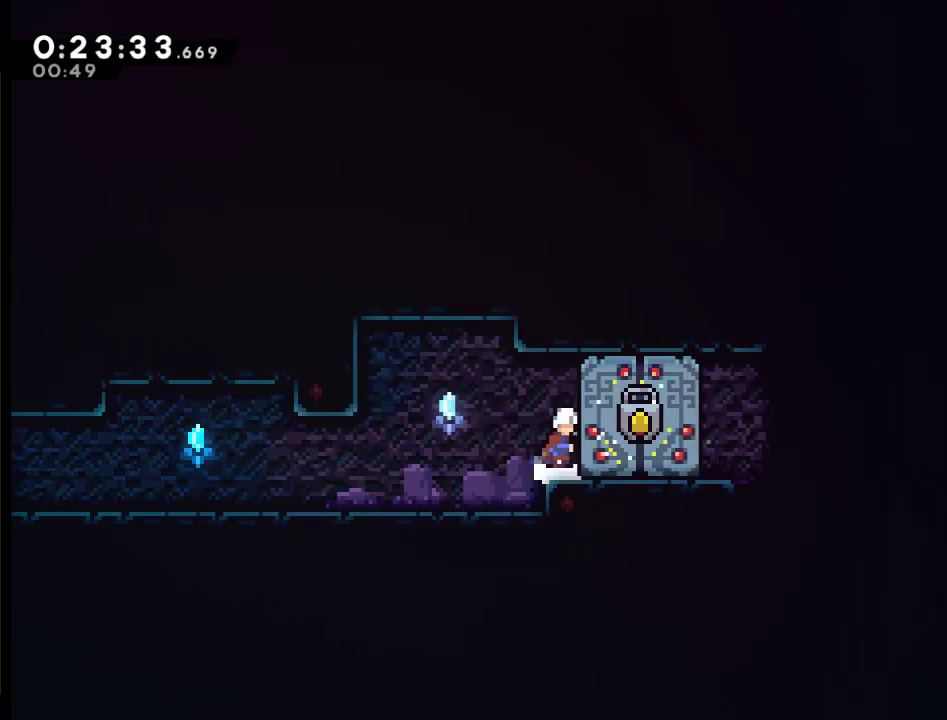
{"buttons": ["DPAD_RIGHT"], "left_stick": "center", "right_stick": "center", "events": [[283, "DPAD_RIGHT", "up"], [383, "DPAD_RIGHT", "down"]]}
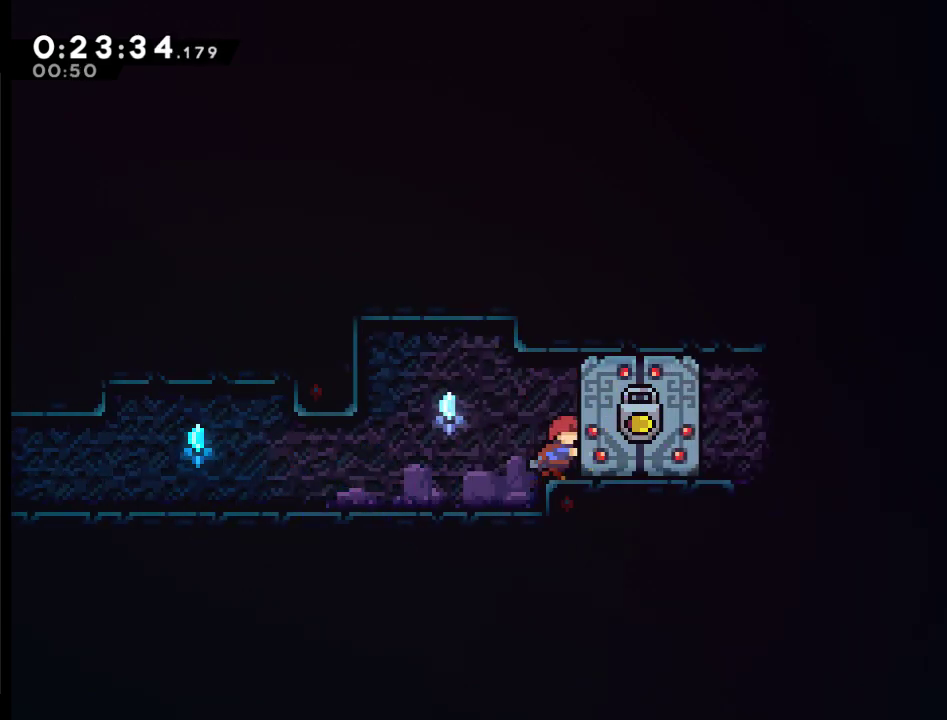
{"buttons": ["DPAD_DOWN", "DPAD_RIGHT"], "left_stick": "center", "right_stick": "center", "events": [[17, "DPAD_DOWN", "down"], [50, "A", "down"], [117, "X", "down"], [350, "A", "up"], [350, "X", "up"]]}
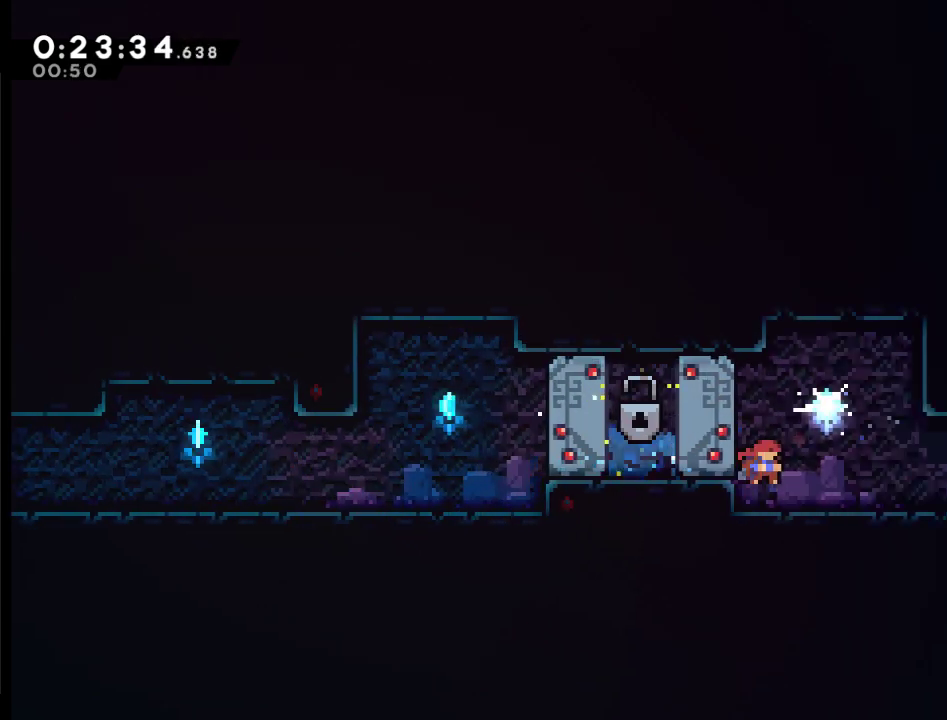
{"buttons": ["DPAD_RIGHT"], "left_stick": "center", "right_stick": "center", "events": [[50, "A", "down"], [50, "X", "down"], [250, "A", "up"], [283, "X", "up"], [450, "DPAD_DOWN", "up"]]}
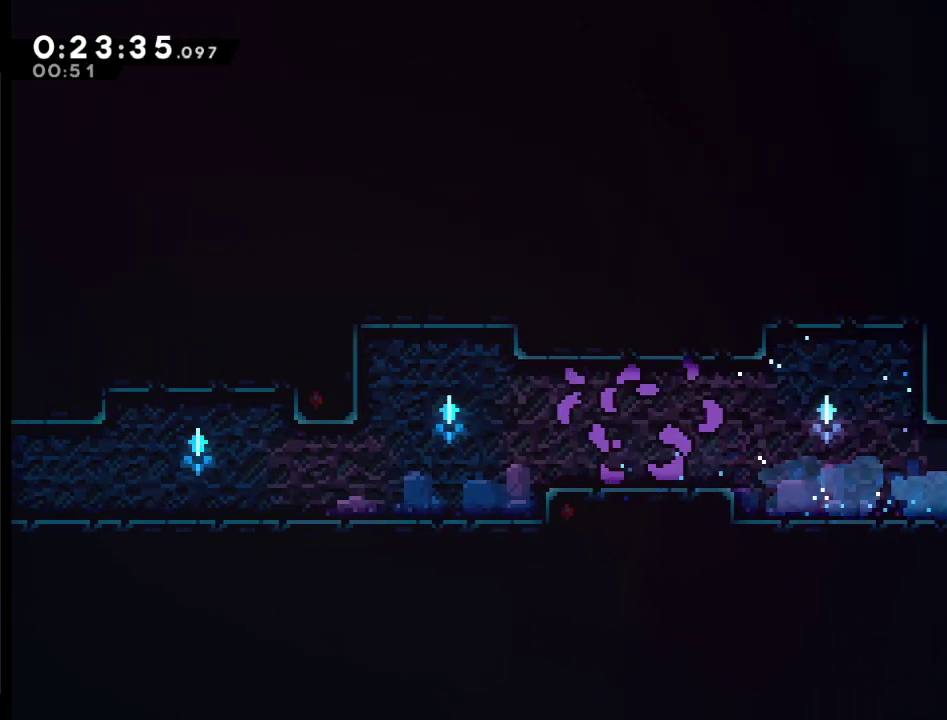
{"buttons": ["DPAD_RIGHT"], "left_stick": "center", "right_stick": "center", "events": [[117, "X", "down"], [283, "X", "up"]]}
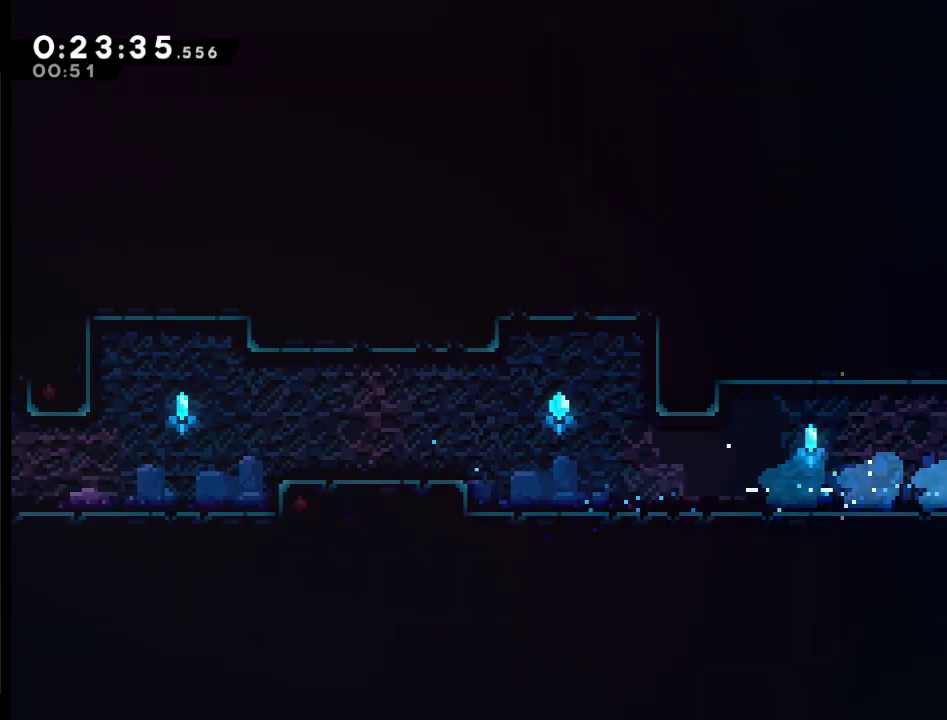
{"buttons": ["DPAD_RIGHT"], "left_stick": "center", "right_stick": "center", "events": []}
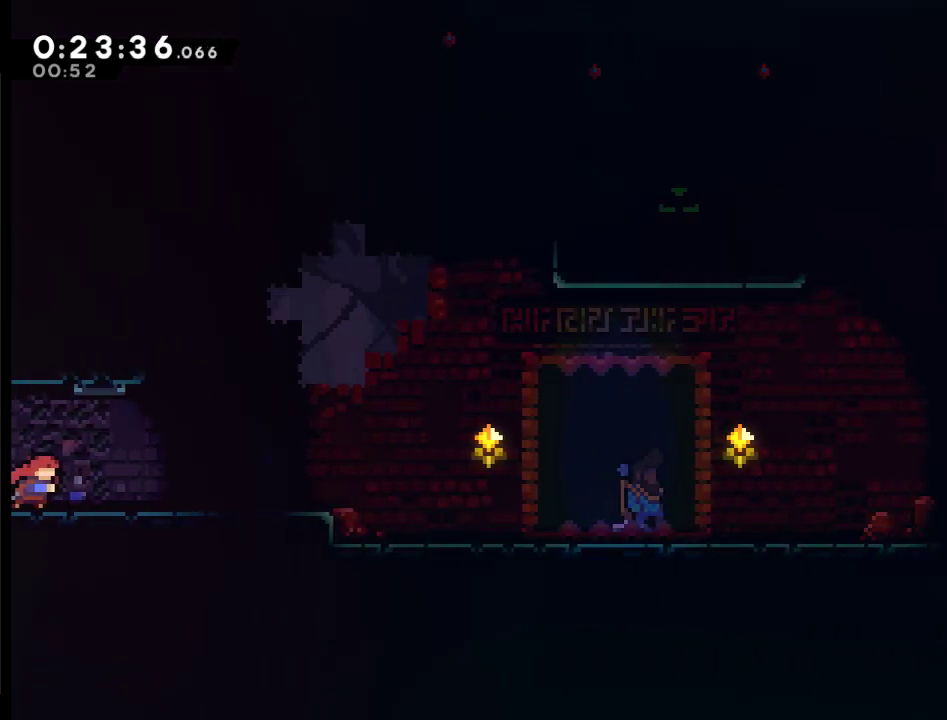
{"buttons": ["DPAD_RIGHT"], "left_stick": "center", "right_stick": "center", "events": [[317, "X", "down"], [450, "X", "up"]]}
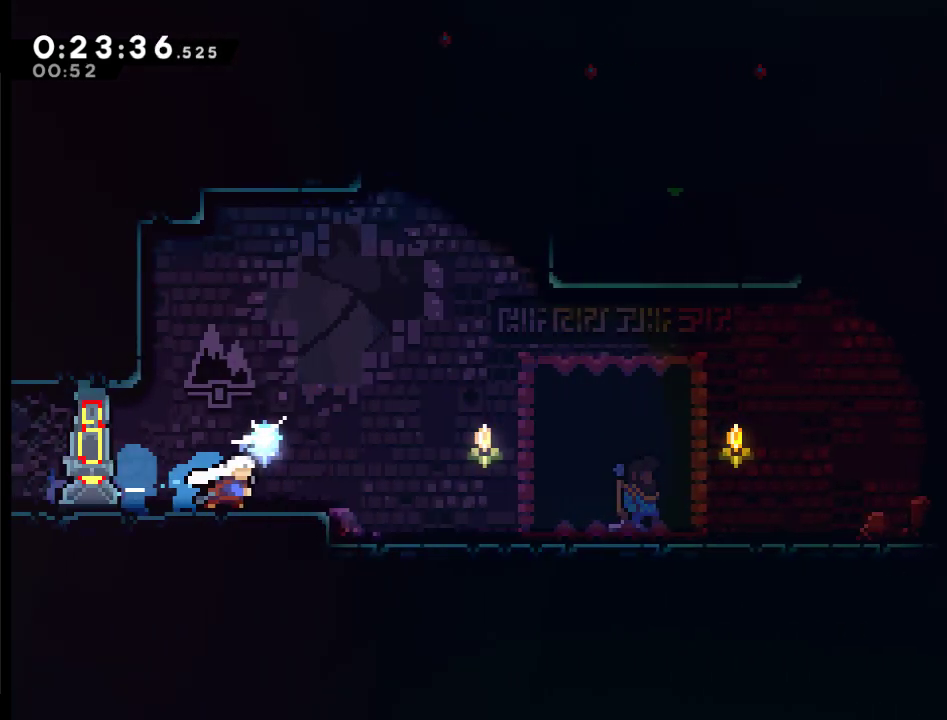
{"buttons": ["DPAD_RIGHT", "START"], "left_stick": "center", "right_stick": "center", "events": [[50, "X", "down"], [250, "X", "up"], [483, "START", "down"]]}
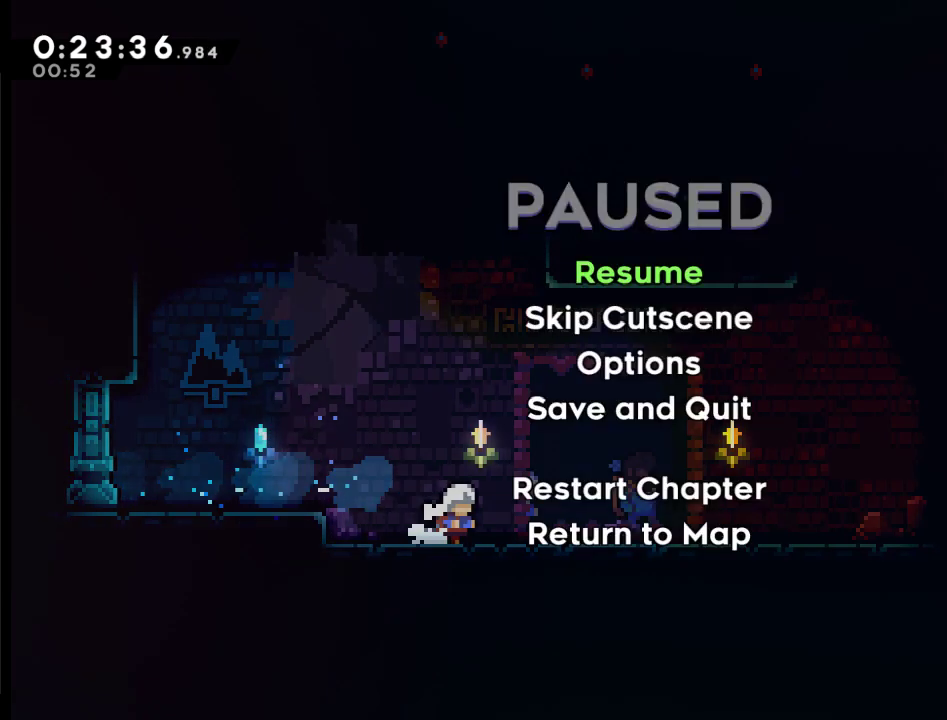
{"buttons": ["DPAD_RIGHT"], "left_stick": "center", "right_stick": "center", "events": [[83, "DPAD_DOWN", "down"], [83, "DPAD_RIGHT", "up"], [150, "START", "up"], [217, "A", "down"], [217, "DPAD_DOWN", "up"], [317, "DPAD_RIGHT", "down"], [350, "A", "up"]]}
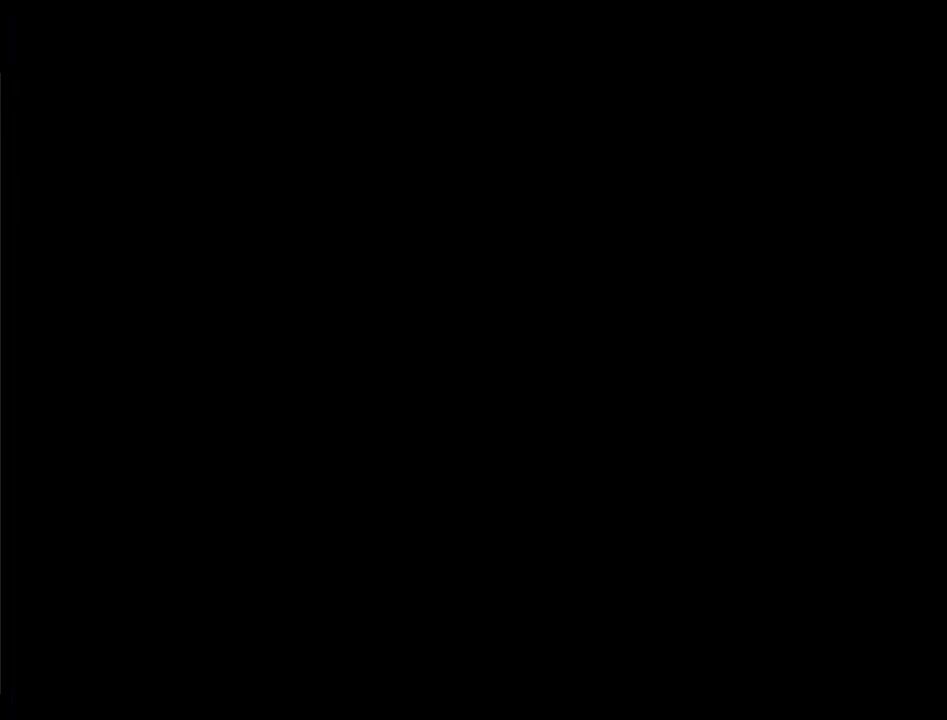
{"buttons": ["DPAD_RIGHT"], "left_stick": "center", "right_stick": "center", "events": []}
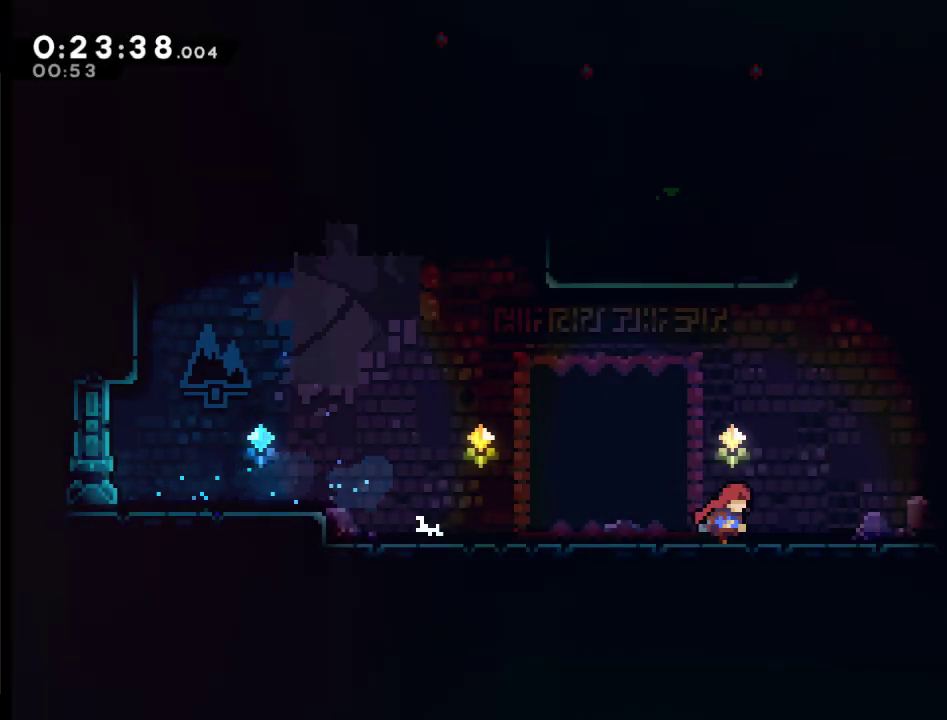
{"buttons": ["A", "DPAD_RIGHT"], "left_stick": "center", "right_stick": "center", "events": [[183, "A", "down"]]}
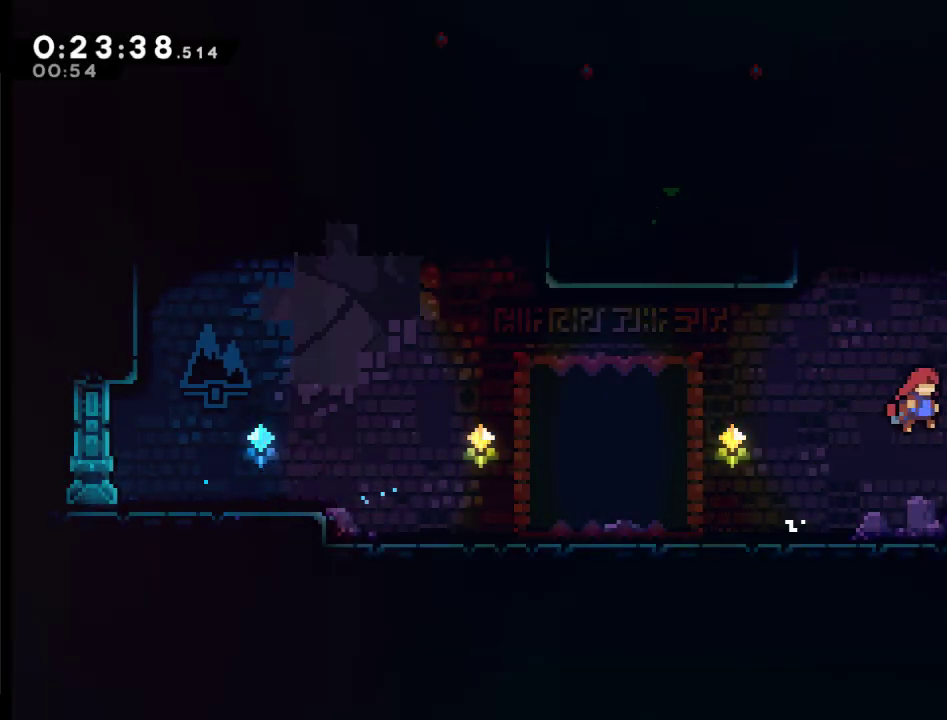
{"buttons": ["A", "DPAD_UP", "DPAD_LEFT"], "left_stick": "center", "right_stick": "center", "events": [[150, "A", "up"], [217, "DPAD_RIGHT", "up"], [283, "DPAD_LEFT", "down"], [317, "A", "down"], [417, "DPAD_UP", "down"]]}
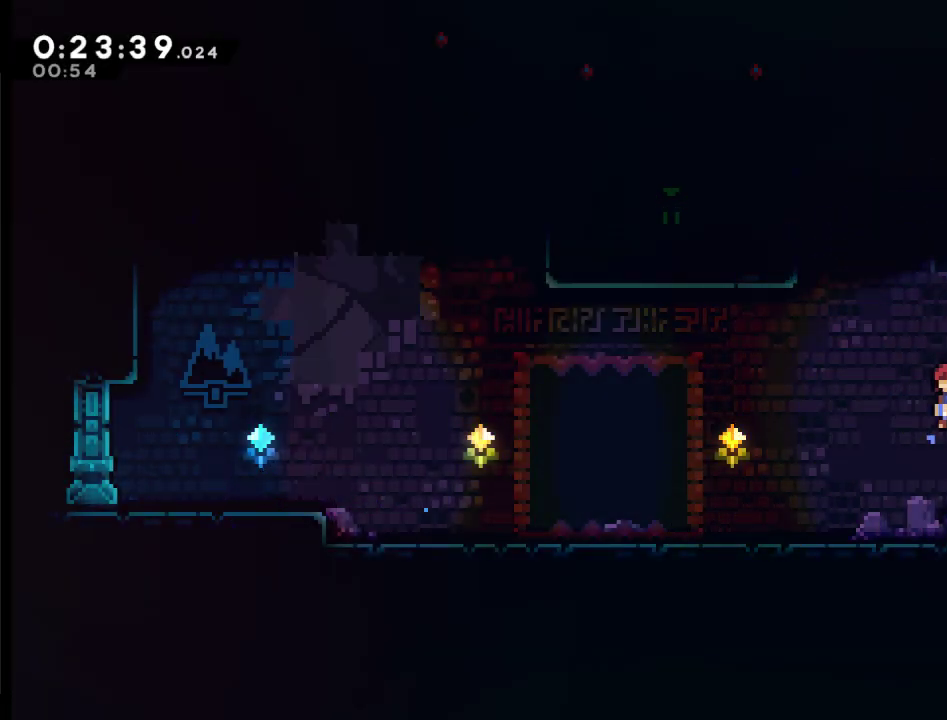
{"buttons": ["A", "X", "DPAD_UP", "DPAD_LEFT"], "left_stick": "center", "right_stick": "center", "events": [[50, "X", "down"]]}
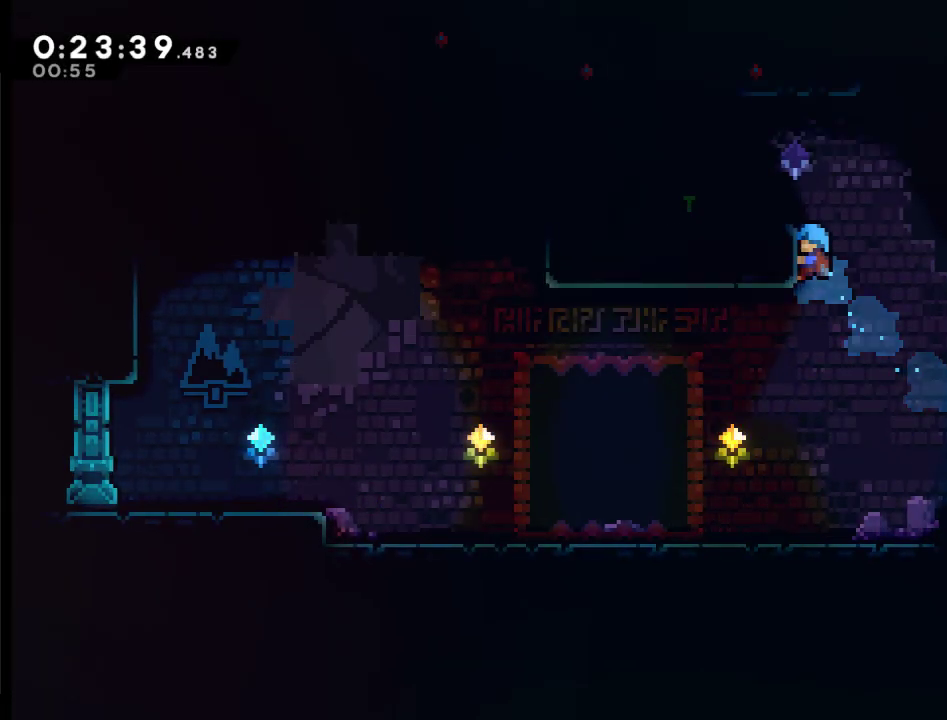
{"buttons": ["DPAD_LEFT"], "left_stick": "center", "right_stick": "center", "events": [[17, "A", "up"], [50, "X", "up"], [417, "DPAD_UP", "up"]]}
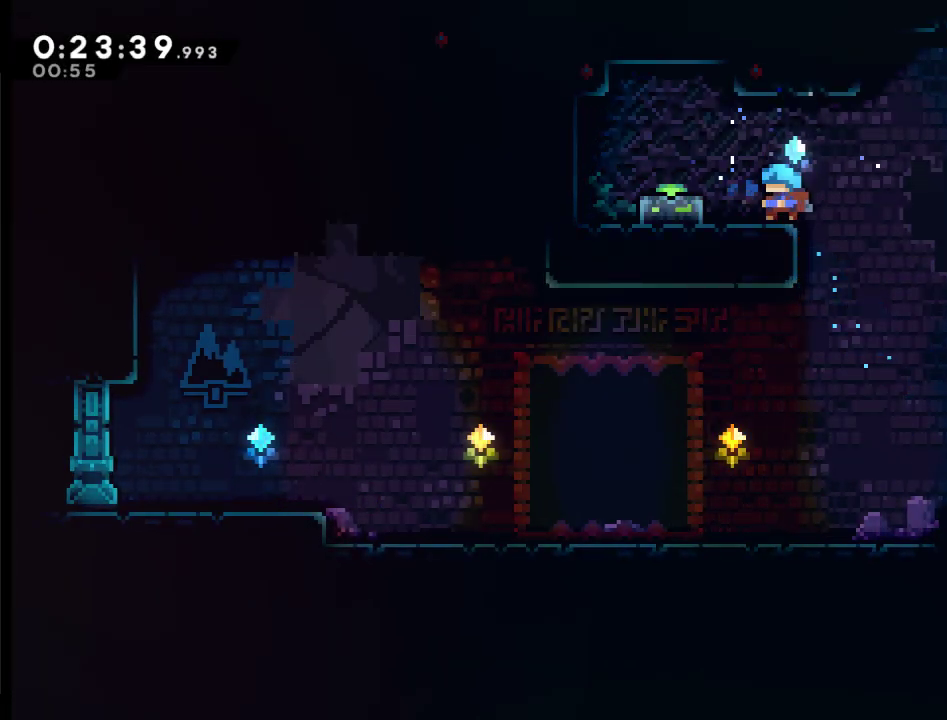
{"buttons": ["DPAD_DOWN", "DPAD_RIGHT"], "left_stick": "center", "right_stick": "center", "events": [[50, "A", "down"], [217, "A", "up"], [283, "DPAD_DOWN", "down"], [283, "DPAD_LEFT", "up"], [283, "X", "down"], [317, "DPAD_RIGHT", "down"], [383, "X", "up"]]}
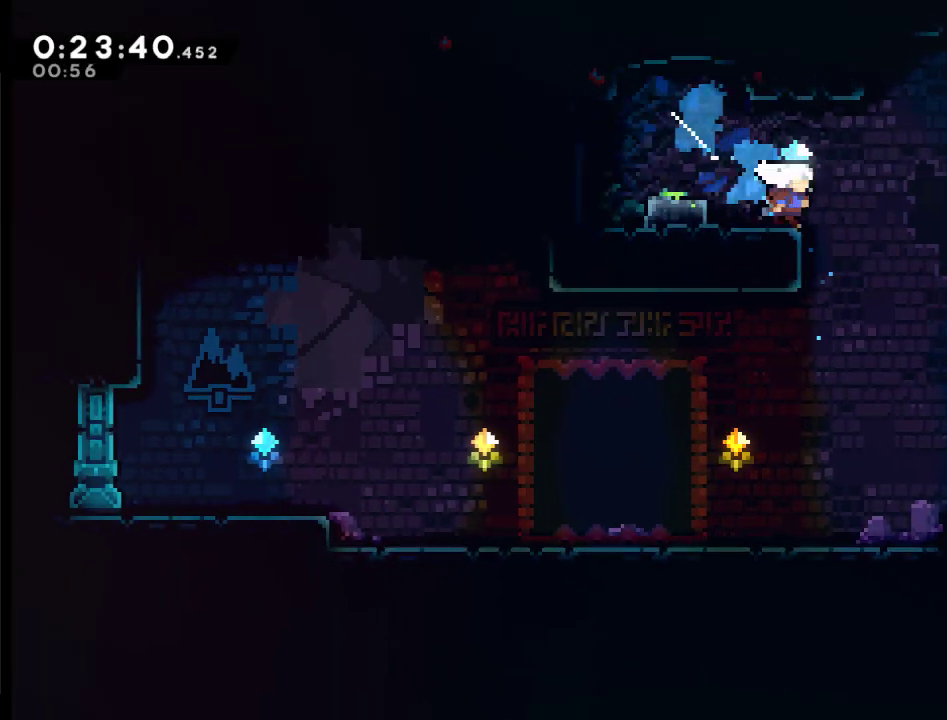
{"buttons": ["DPAD_RIGHT"], "left_stick": "center", "right_stick": "center", "events": [[17, "DPAD_RIGHT", "up"], [83, "DPAD_RIGHT", "down"], [117, "DPAD_DOWN", "up"], [283, "DPAD_LEFT", "down"], [283, "DPAD_RIGHT", "up"], [317, "A", "down"], [417, "A", "up"], [483, "DPAD_LEFT", "up"], [483, "DPAD_RIGHT", "down"]]}
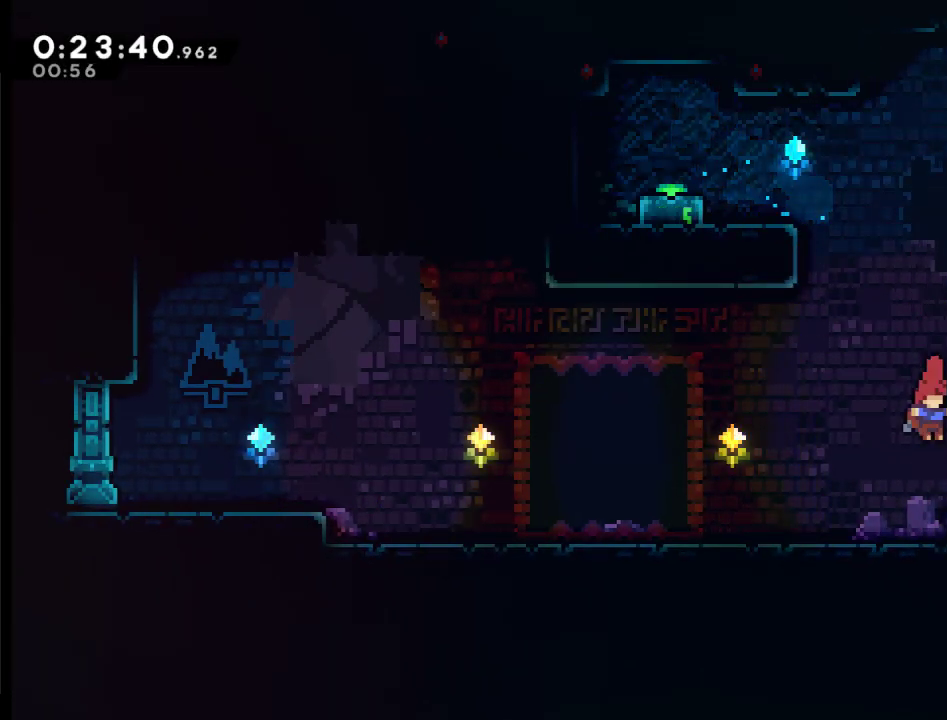
{"buttons": ["A", "X", "DPAD_UP", "DPAD_LEFT"], "left_stick": "center", "right_stick": "center", "events": [[150, "DPAD_RIGHT", "up"], [217, "DPAD_LEFT", "down"], [250, "A", "down"], [283, "DPAD_UP", "down"], [450, "X", "down"]]}
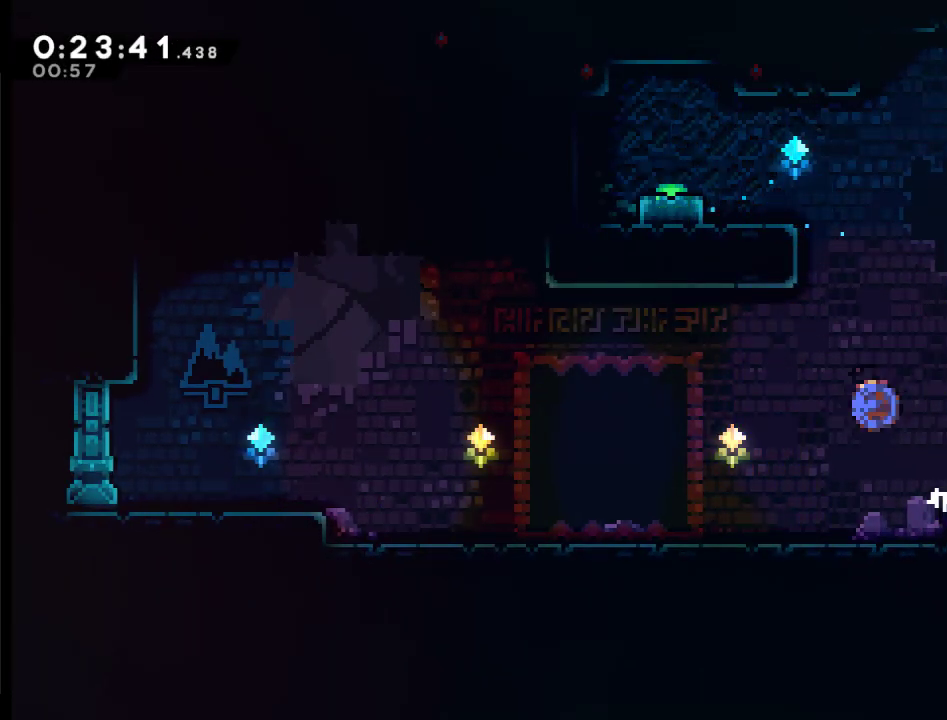
{"buttons": ["DPAD_RIGHT"], "left_stick": "center", "right_stick": "center", "events": [[117, "DPAD_LEFT", "up"], [317, "DPAD_LEFT", "down"], [383, "DPAD_LEFT", "up"], [383, "DPAD_RIGHT", "down"], [383, "DPAD_UP", "up"], [417, "A", "up"], [450, "X", "up"]]}
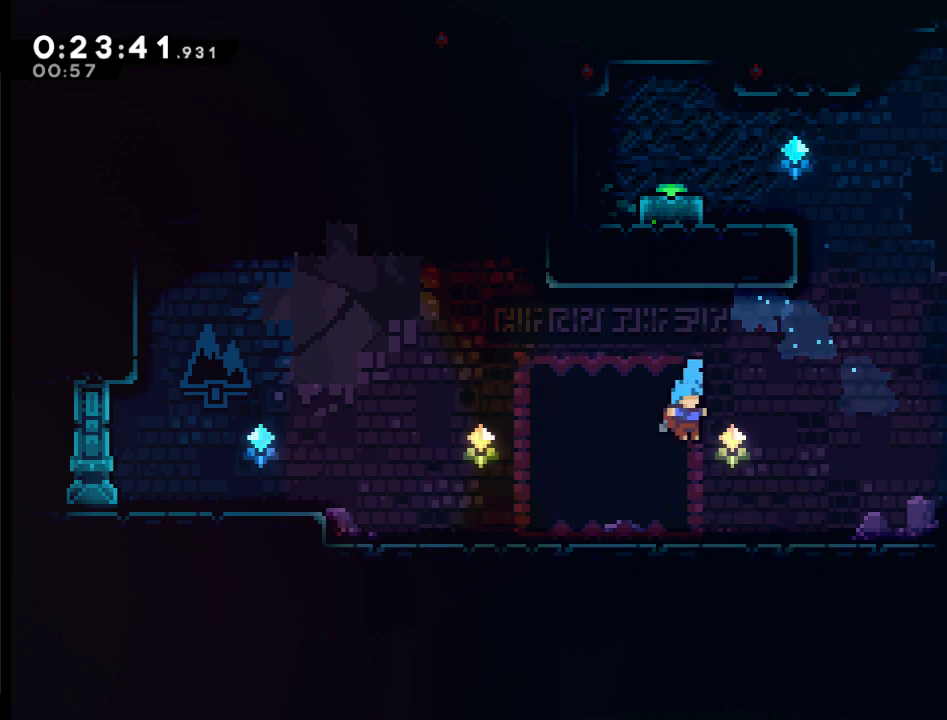
{"buttons": ["A", "DPAD_RIGHT"], "left_stick": "center", "right_stick": "center", "events": [[217, "A", "down"]]}
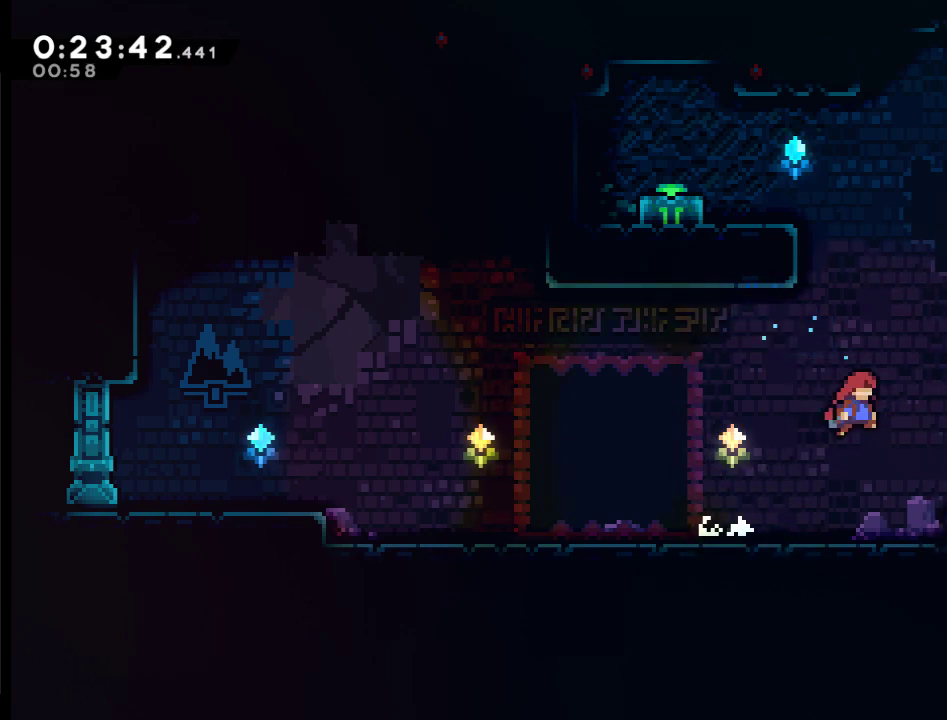
{"buttons": ["A", "DPAD_LEFT"], "left_stick": "center", "right_stick": "center", "events": [[183, "A", "up"], [383, "DPAD_RIGHT", "up"], [450, "A", "down"], [450, "DPAD_LEFT", "down"]]}
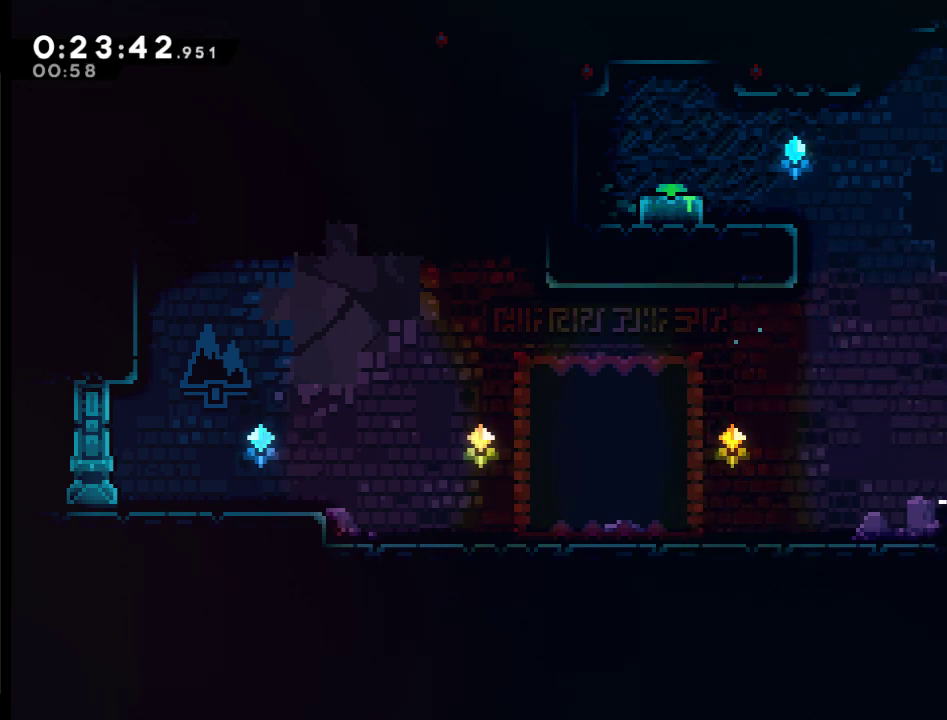
{"buttons": ["A", "X", "DPAD_UP", "DPAD_LEFT"], "left_stick": "center", "right_stick": "center", "events": [[50, "DPAD_UP", "down"], [117, "X", "down"]]}
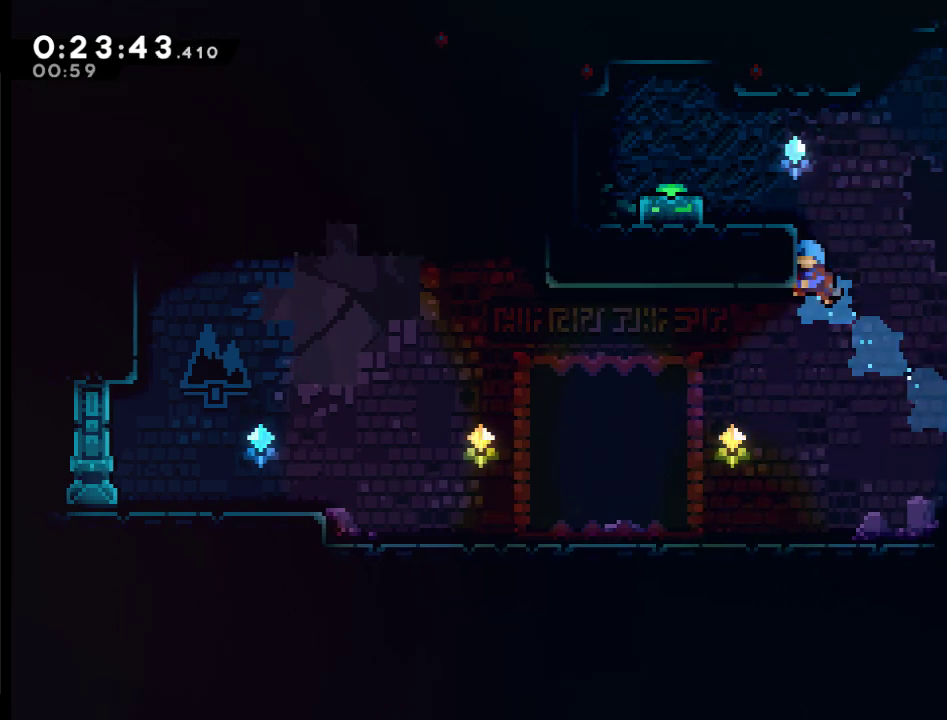
{"buttons": ["DPAD_UP", "DPAD_LEFT"], "left_stick": "center", "right_stick": "center", "events": [[183, "A", "up"], [183, "X", "up"]]}
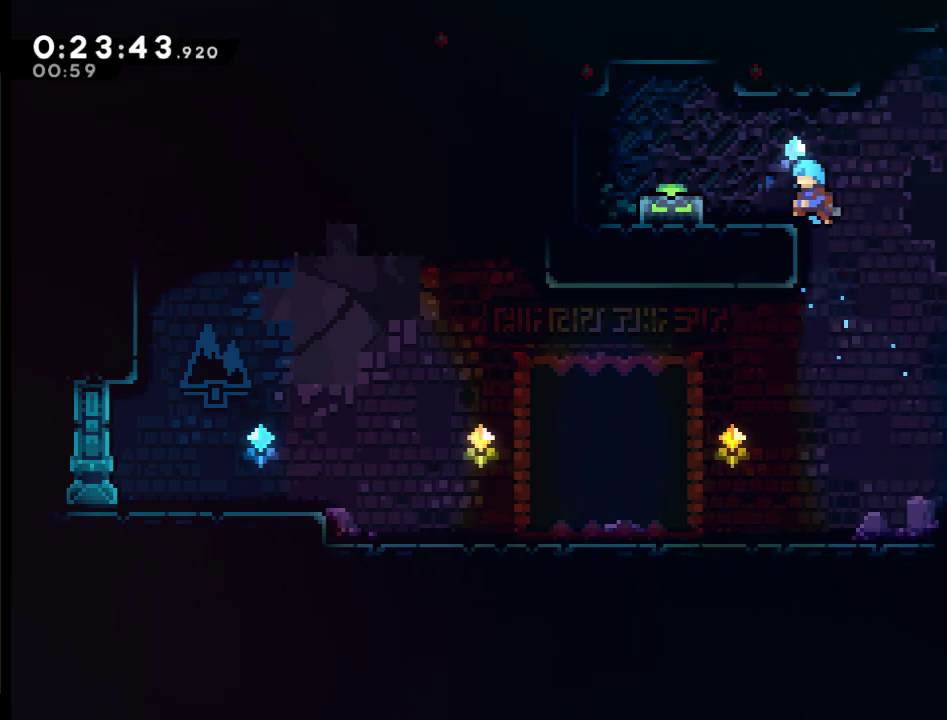
{"buttons": ["DPAD_LEFT"], "left_stick": "center", "right_stick": "center", "events": [[117, "DPAD_UP", "up"], [183, "A", "down"], [383, "A", "up"]]}
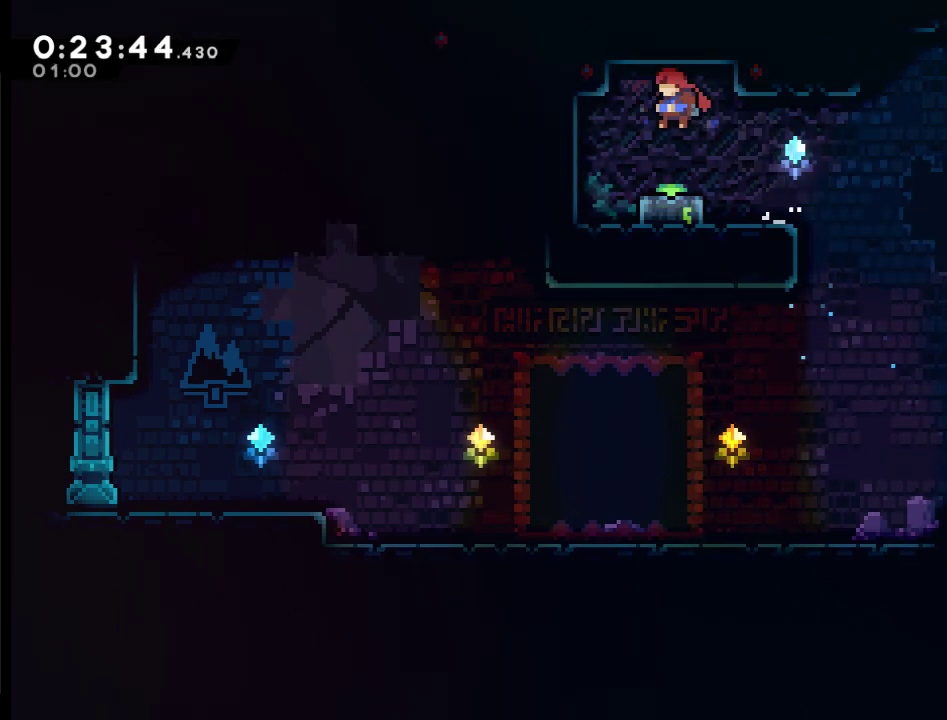
{"buttons": ["DPAD_RIGHT"], "left_stick": "center", "right_stick": "center", "events": [[17, "DPAD_DOWN", "down"], [17, "DPAD_LEFT", "up"], [17, "X", "down"], [117, "X", "up"], [283, "DPAD_RIGHT", "down"], [350, "DPAD_DOWN", "up"]]}
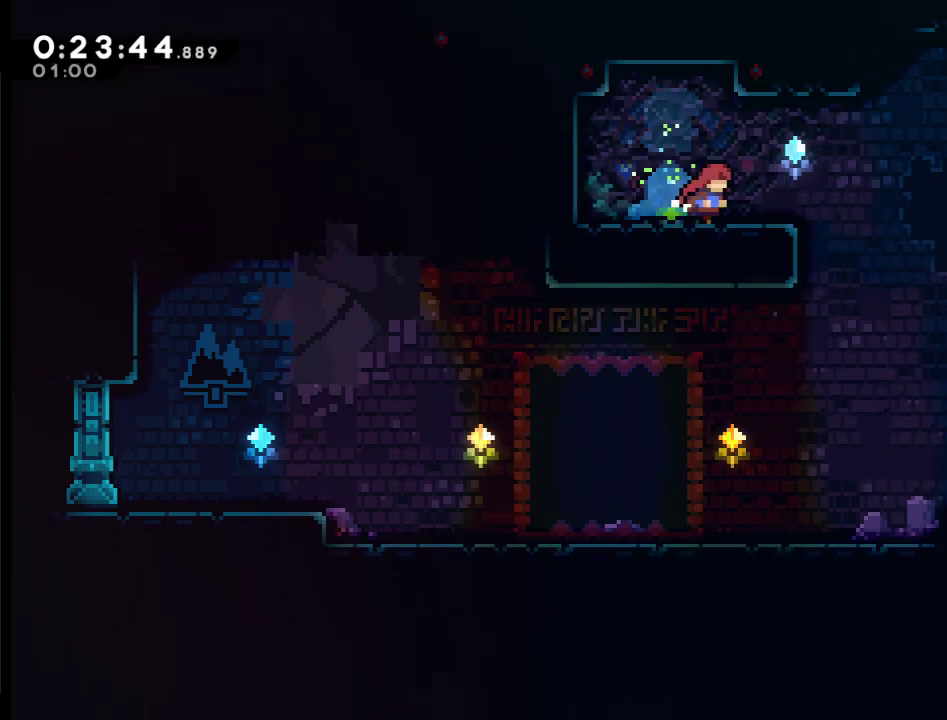
{"buttons": ["DPAD_RIGHT"], "left_stick": "center", "right_stick": "center", "events": [[83, "X", "down"], [183, "X", "up"]]}
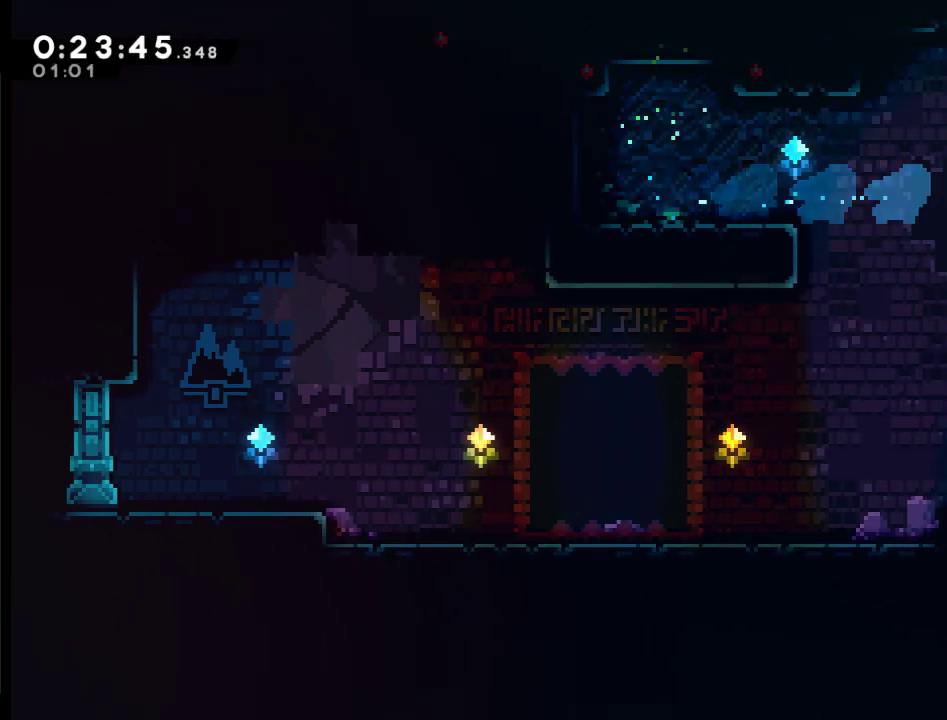
{"buttons": ["DPAD_RIGHT"], "left_stick": "center", "right_stick": "center", "events": [[350, "X", "down"], [483, "X", "up"]]}
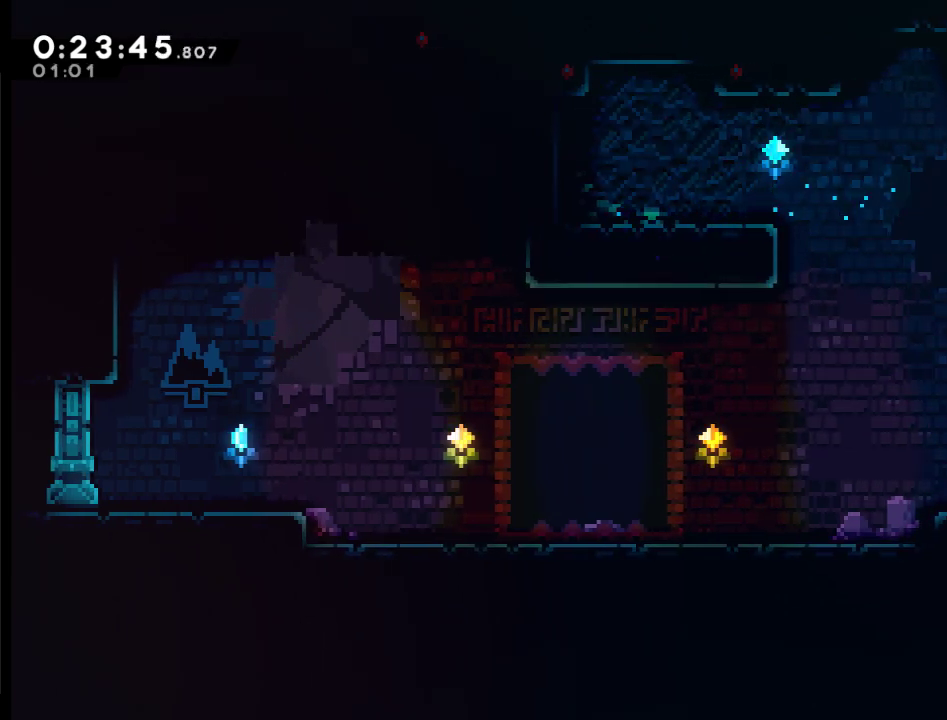
{"buttons": ["DPAD_RIGHT"], "left_stick": "center", "right_stick": "center", "events": []}
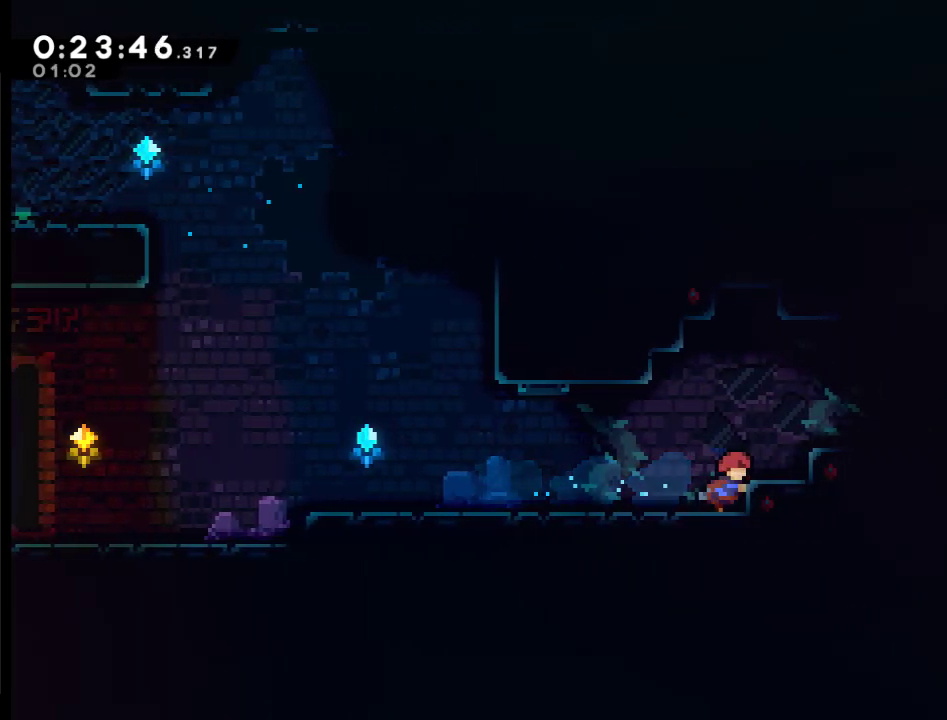
{"buttons": ["X", "DPAD_RIGHT"], "left_stick": "center", "right_stick": "center", "events": [[17, "A", "down"], [317, "X", "down"], [383, "A", "up"]]}